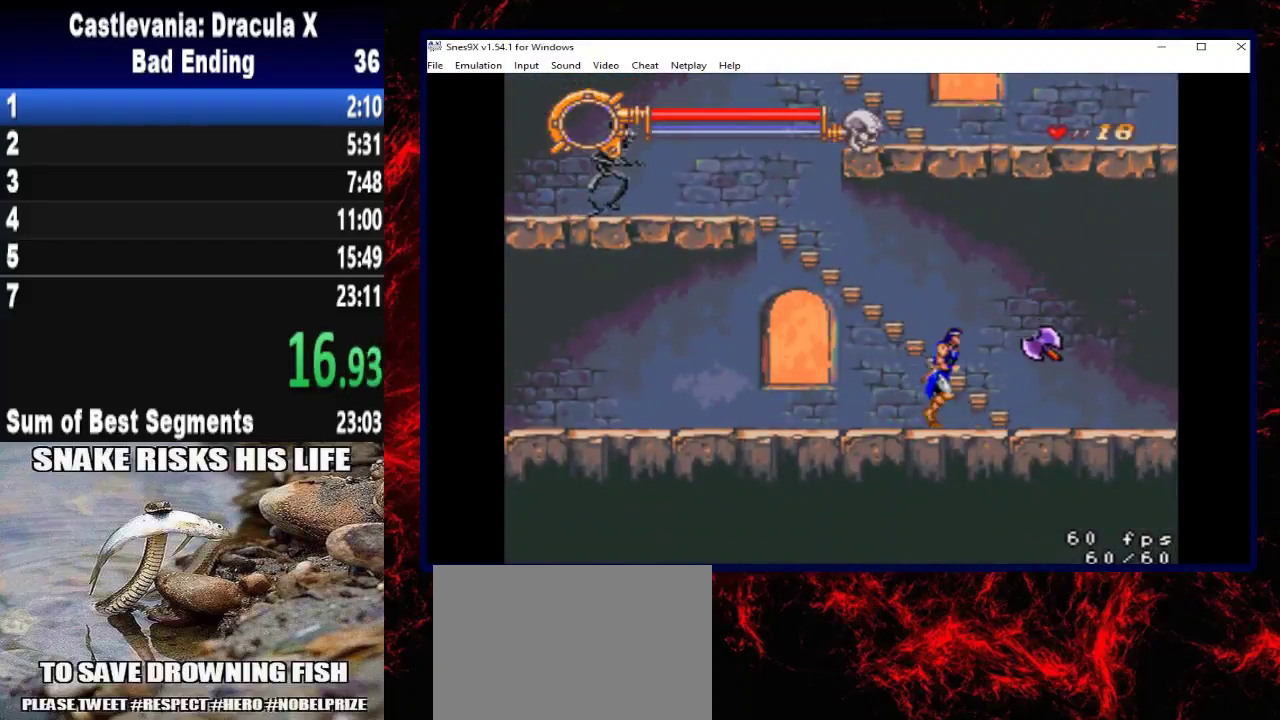
Gameplay with a controller (Xbox layout); each line is a JSON object with the inputs held at the frame after it. "events" lists button and stick changes between this image and that frame as [ms after this image, input, new state], when the widget could be followed in between. Not read: R3.
{"buttons": ["DPAD_UP", "DPAD_LEFT"], "left_stick": "up-left", "right_stick": "center", "events": [[400, "DPAD_RIGHT", "up"], [400, "DPAD_UP", "down"], [400, "left_stick", "up"], [467, "DPAD_LEFT", "down"], [467, "left_stick", "up-left"]]}
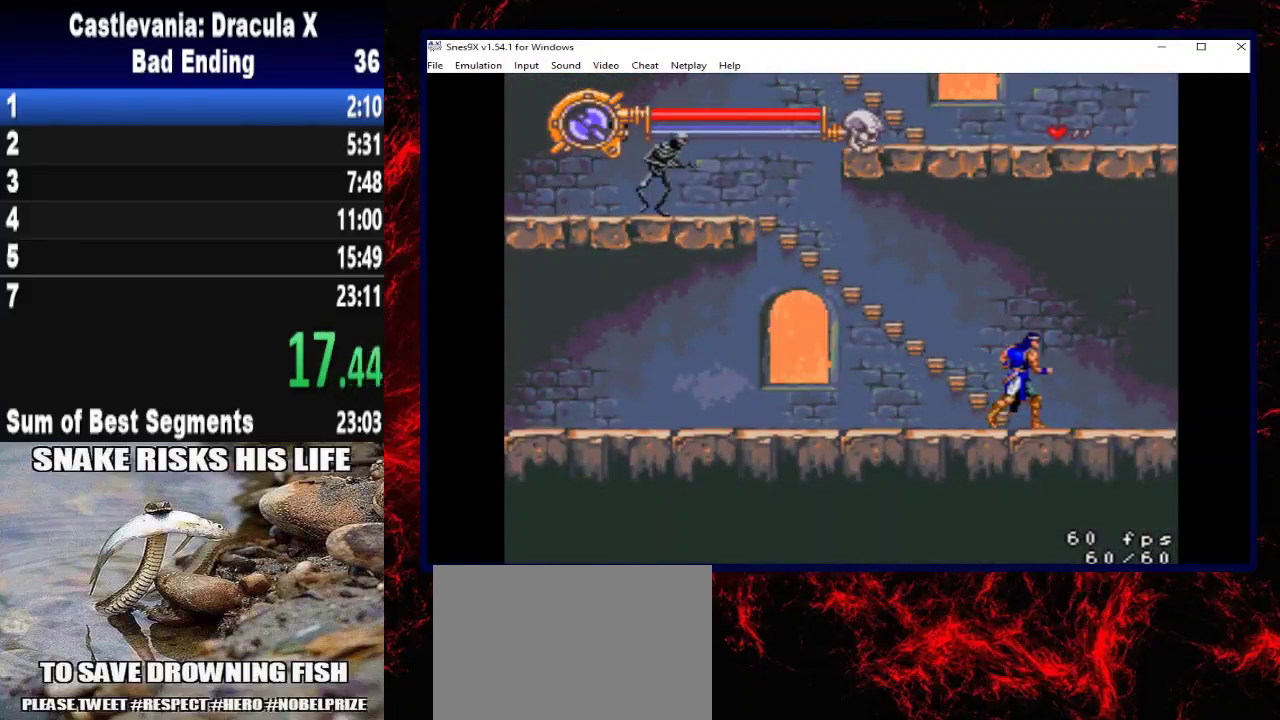
{"buttons": ["X", "DPAD_UP", "DPAD_LEFT"], "left_stick": "up-left", "right_stick": "center", "events": [[67, "A", "down"], [400, "A", "up"], [400, "X", "down"]]}
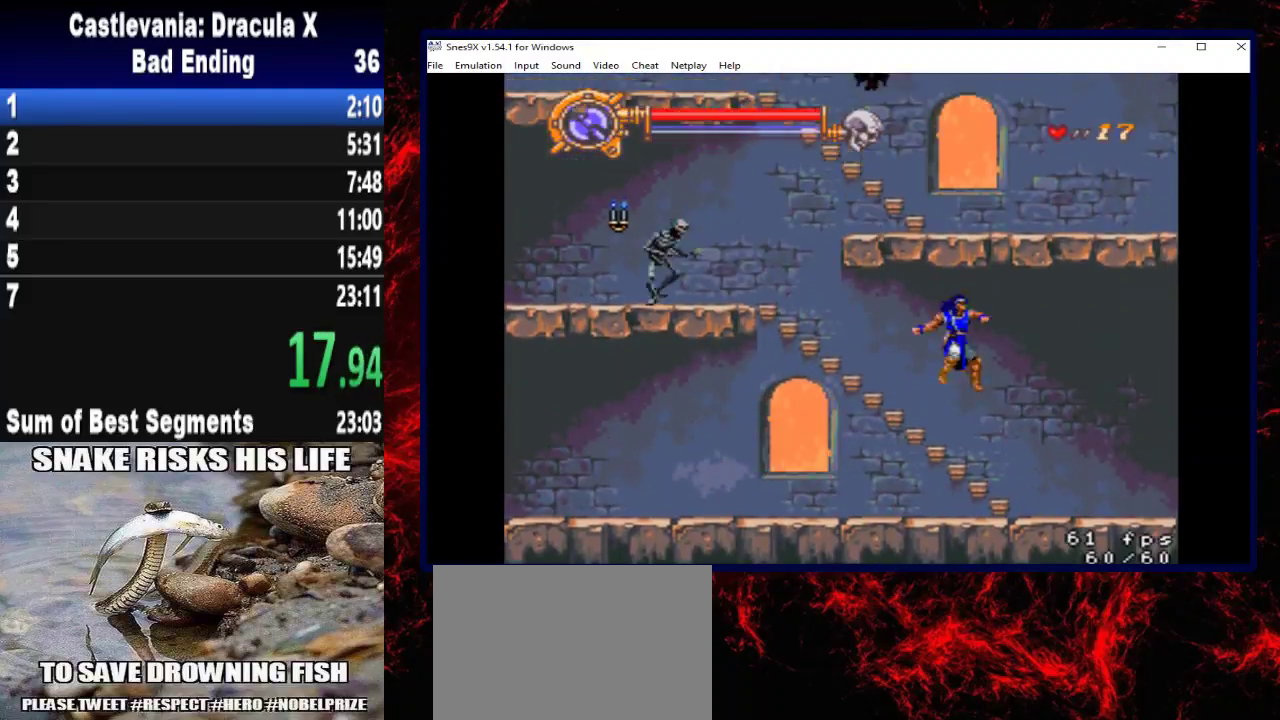
{"buttons": ["DPAD_UP", "DPAD_LEFT"], "left_stick": "up-left", "right_stick": "center", "events": [[200, "X", "up"]]}
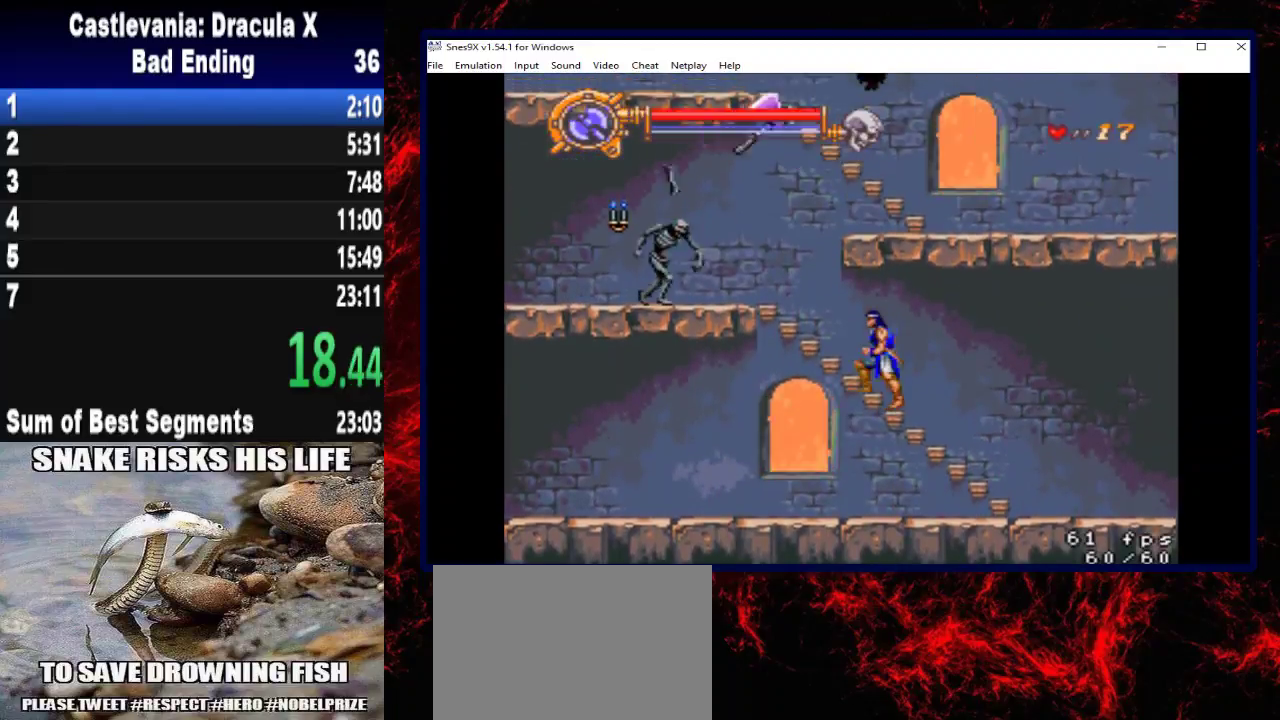
{"buttons": ["DPAD_UP", "DPAD_LEFT"], "left_stick": "up-left", "right_stick": "center", "events": []}
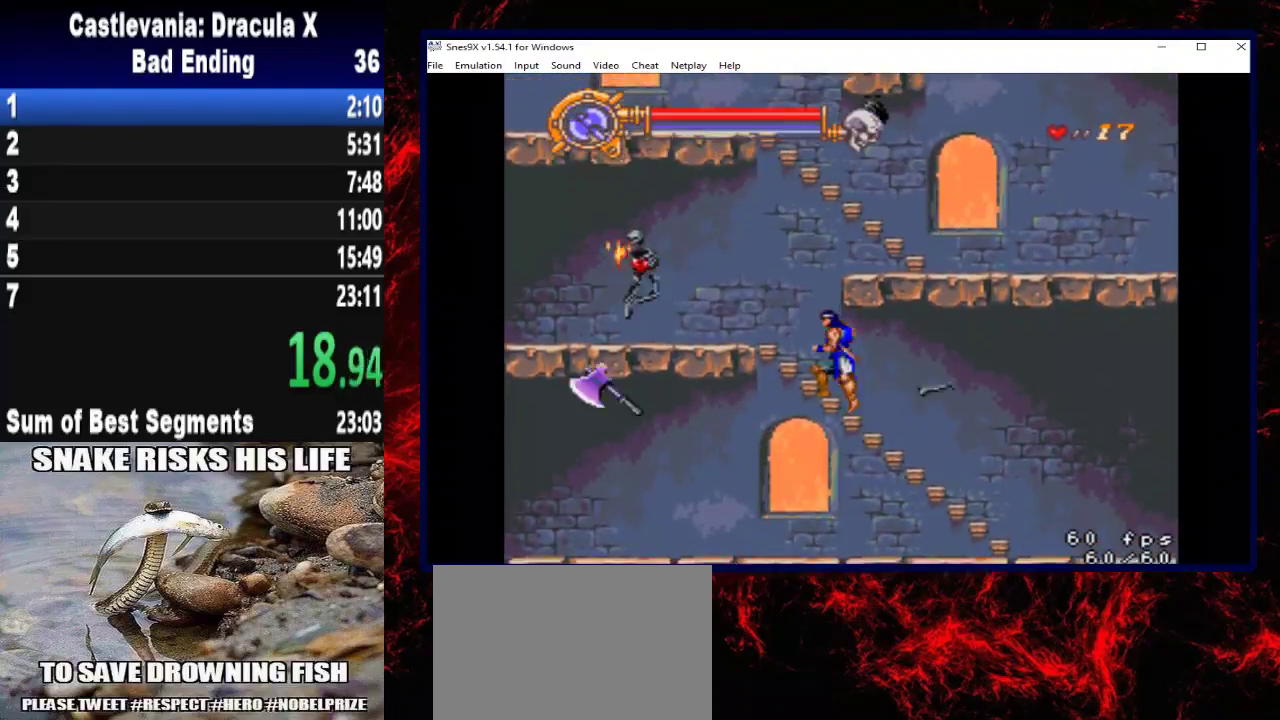
{"buttons": ["A", "DPAD_RIGHT"], "left_stick": "right", "right_stick": "center", "events": [[67, "DPAD_UP", "up"], [100, "DPAD_LEFT", "up"], [100, "left_stick", "center"], [200, "A", "down"], [400, "DPAD_RIGHT", "down"], [400, "left_stick", "right"]]}
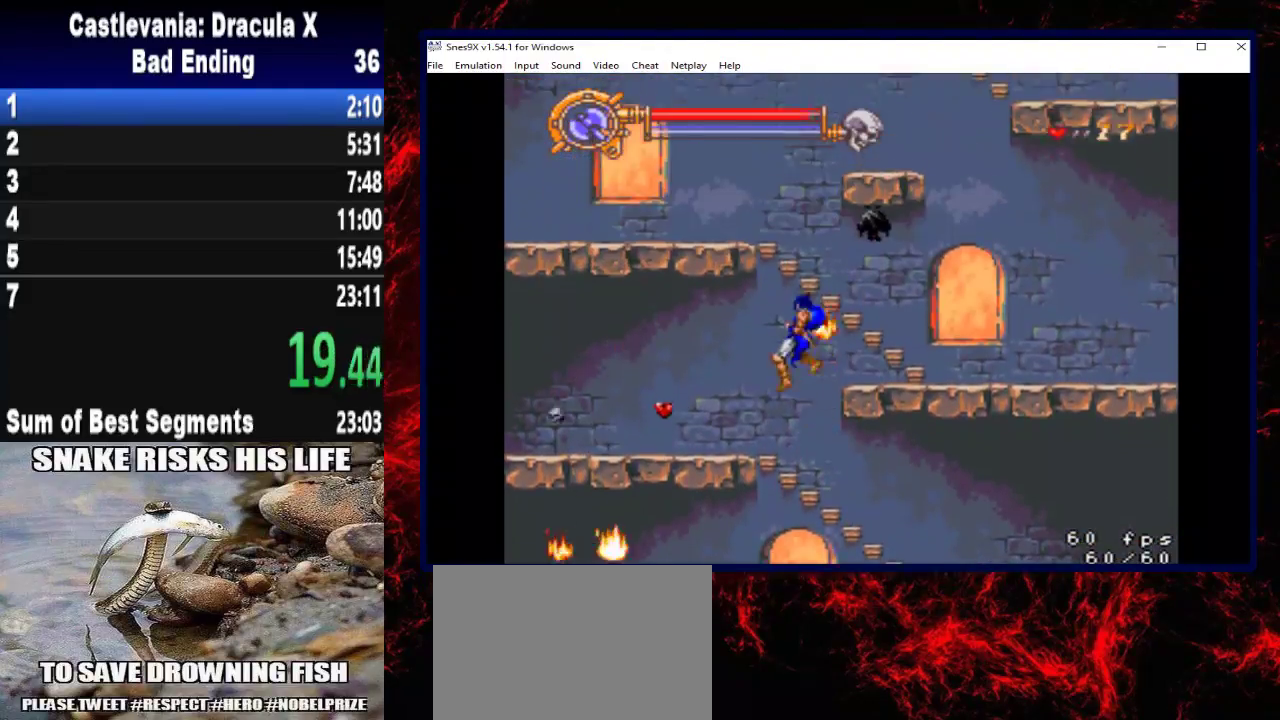
{"buttons": [], "left_stick": "center", "right_stick": "center", "events": [[100, "A", "up"], [167, "DPAD_RIGHT", "up"], [167, "left_stick", "center"]]}
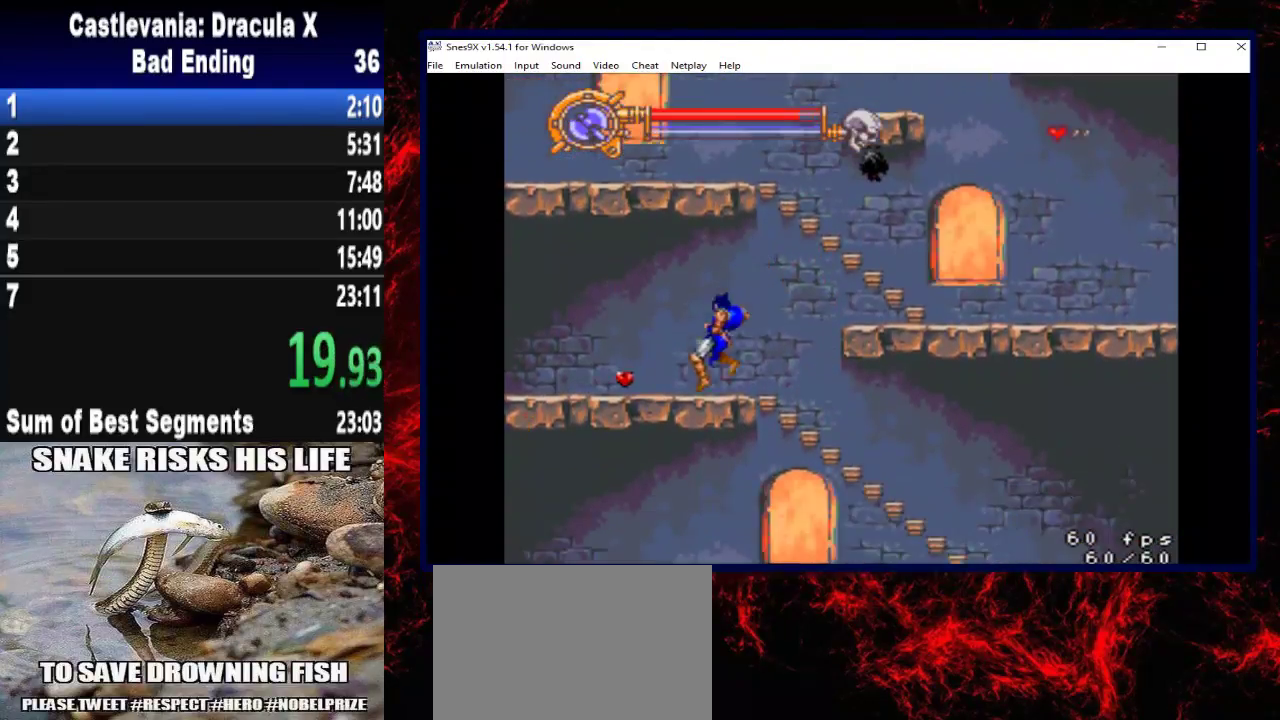
{"buttons": ["DPAD_UP", "DPAD_RIGHT"], "left_stick": "up-right", "right_stick": "center", "events": [[33, "DPAD_RIGHT", "down"], [33, "left_stick", "right"], [133, "DPAD_UP", "down"], [133, "left_stick", "up-right"], [200, "A", "down"], [467, "A", "up"]]}
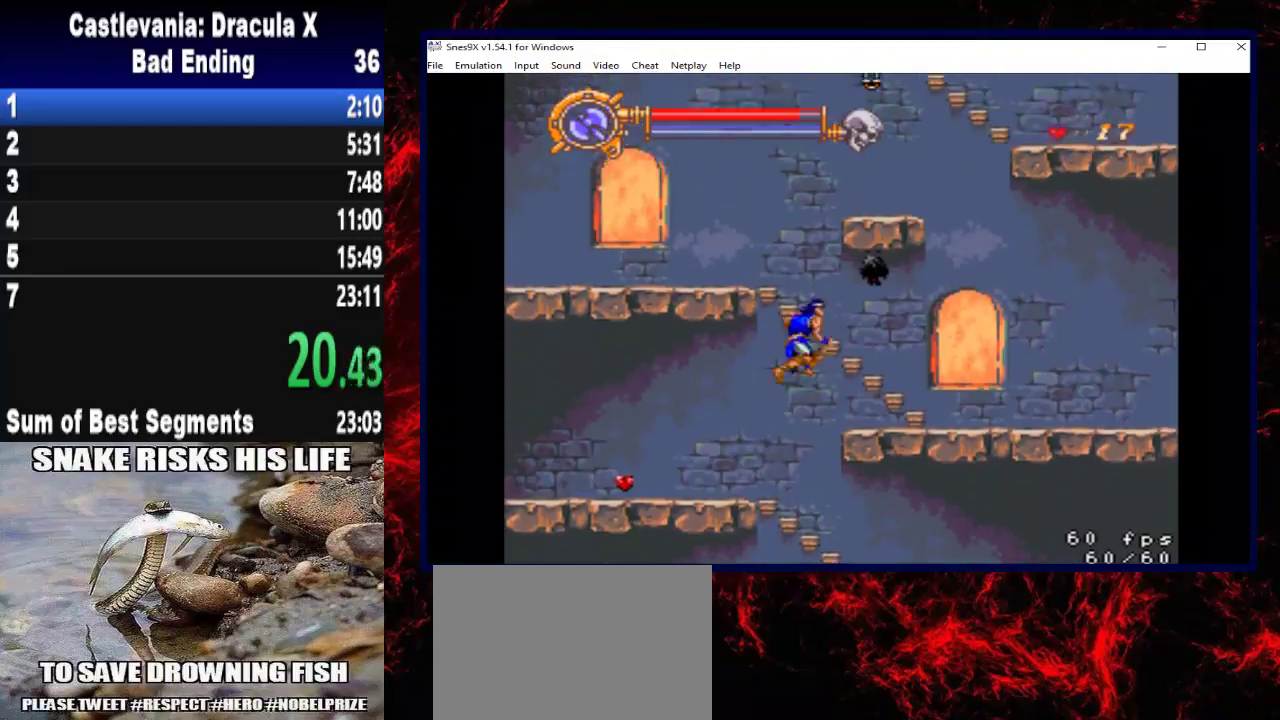
{"buttons": [], "left_stick": "center", "right_stick": "center", "events": [[100, "DPAD_RIGHT", "up"], [100, "left_stick", "up"], [167, "DPAD_UP", "up"], [167, "left_stick", "center"], [233, "DPAD_RIGHT", "down"], [233, "left_stick", "right"], [400, "DPAD_RIGHT", "up"], [400, "left_stick", "center"]]}
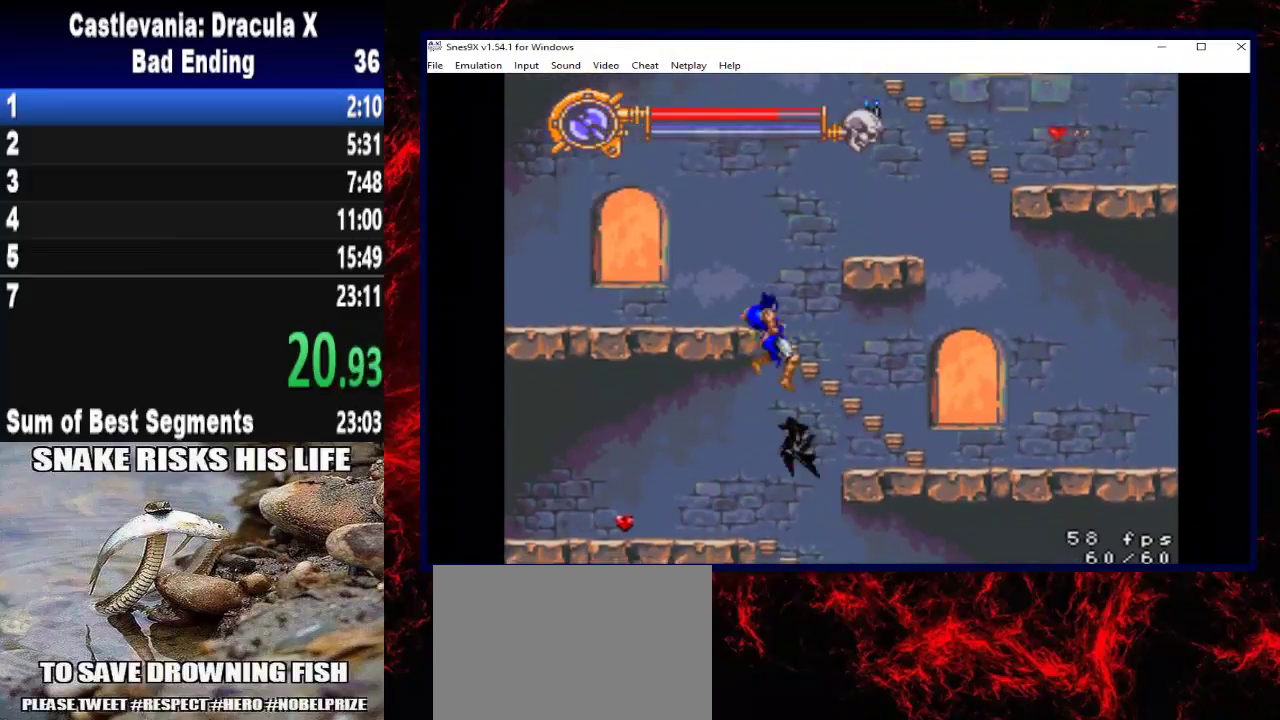
{"buttons": ["A", "DPAD_UP", "DPAD_RIGHT"], "left_stick": "up-right", "right_stick": "center", "events": [[367, "DPAD_RIGHT", "down"], [400, "DPAD_UP", "down"], [400, "left_stick", "up-right"], [467, "A", "down"]]}
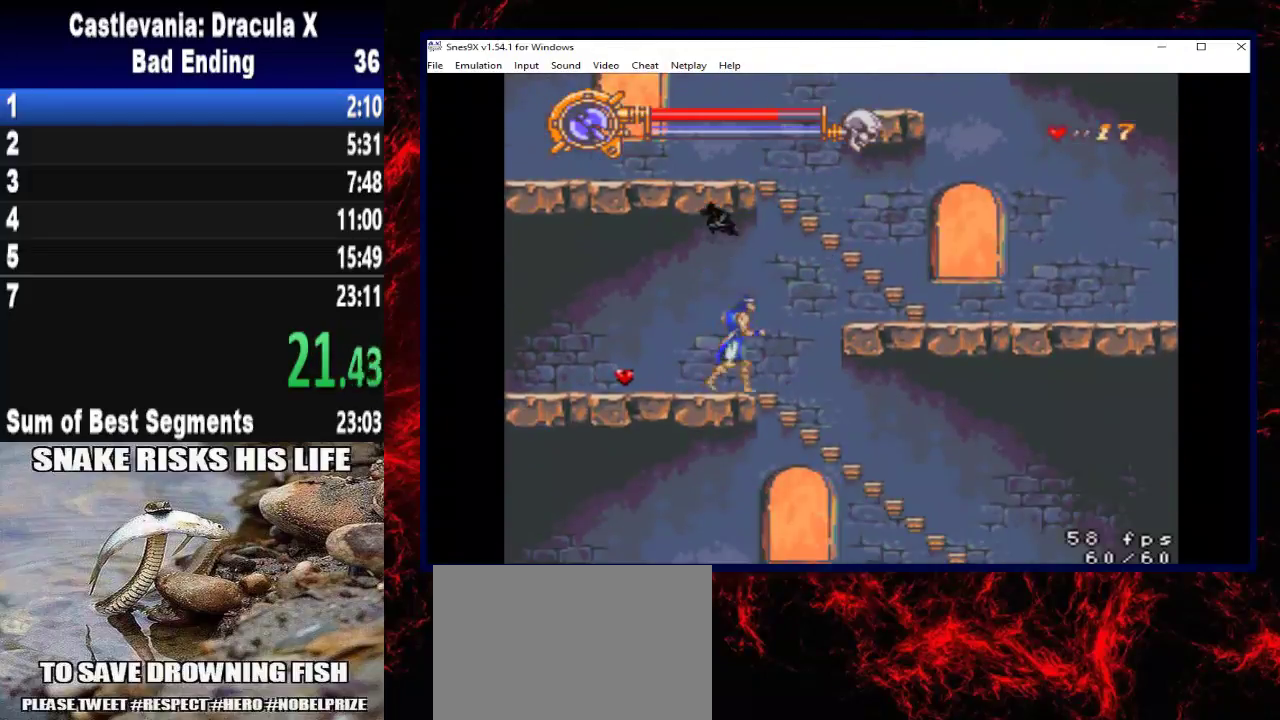
{"buttons": [], "left_stick": "center", "right_stick": "center", "events": [[267, "A", "up"], [367, "DPAD_RIGHT", "up"], [367, "DPAD_UP", "up"], [367, "left_stick", "center"]]}
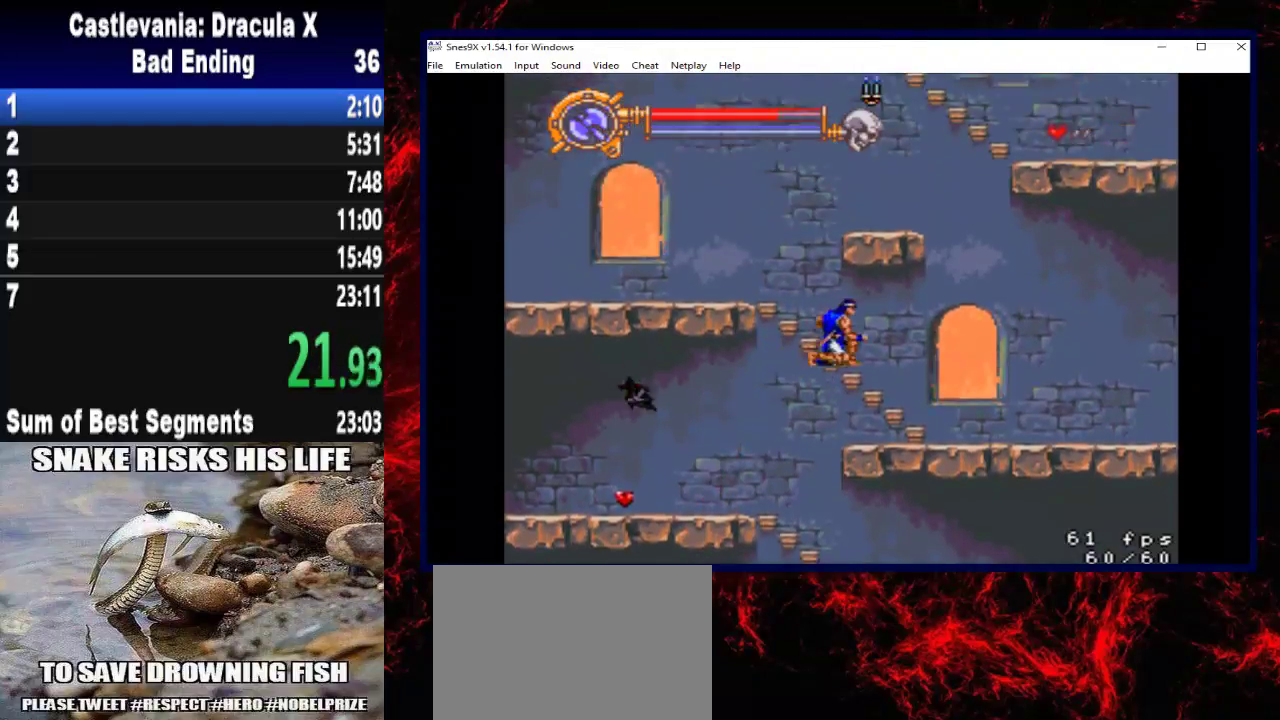
{"buttons": ["A", "DPAD_UP", "DPAD_LEFT"], "left_stick": "up-left", "right_stick": "center", "events": [[333, "A", "down"], [333, "DPAD_LEFT", "down"], [333, "left_stick", "left"], [400, "DPAD_UP", "down"], [400, "left_stick", "up-left"]]}
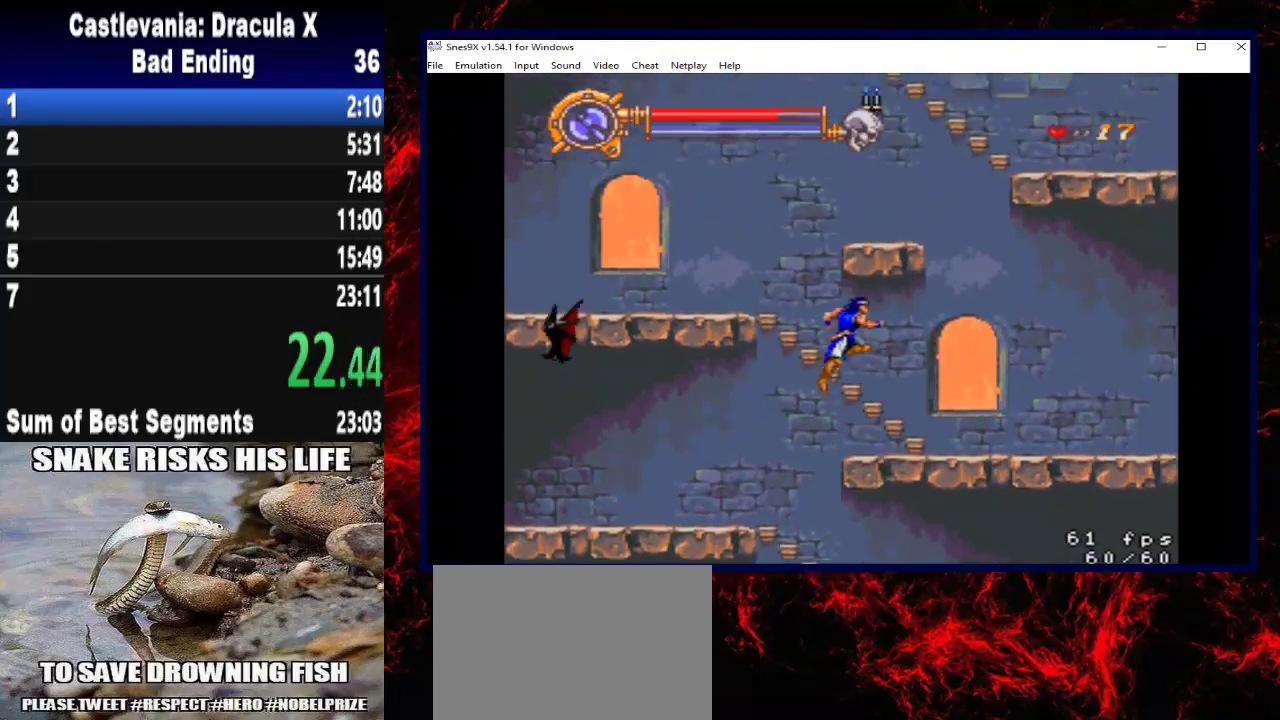
{"buttons": ["DPAD_UP"], "left_stick": "up", "right_stick": "center", "events": [[200, "A", "up"], [267, "DPAD_LEFT", "up"], [267, "left_stick", "up"]]}
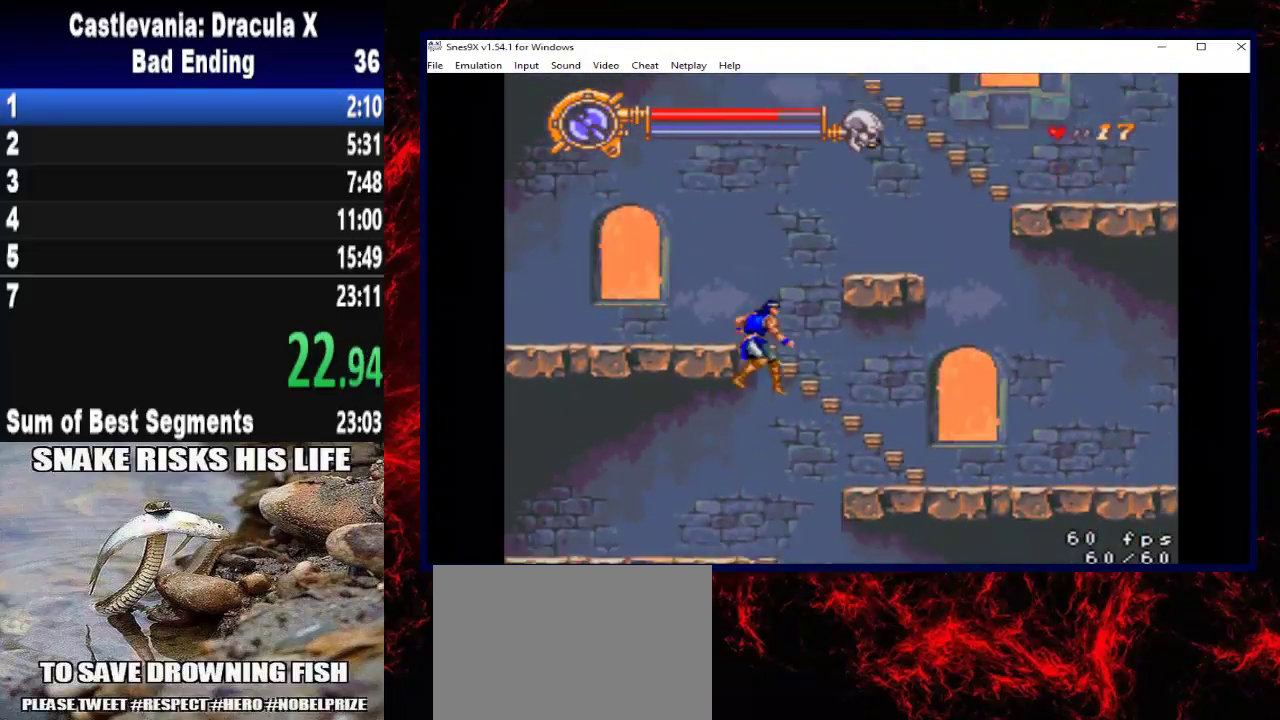
{"buttons": ["DPAD_RIGHT"], "left_stick": "right", "right_stick": "center", "events": [[233, "DPAD_UP", "up"], [233, "left_stick", "center"], [367, "DPAD_RIGHT", "down"], [433, "left_stick", "right"]]}
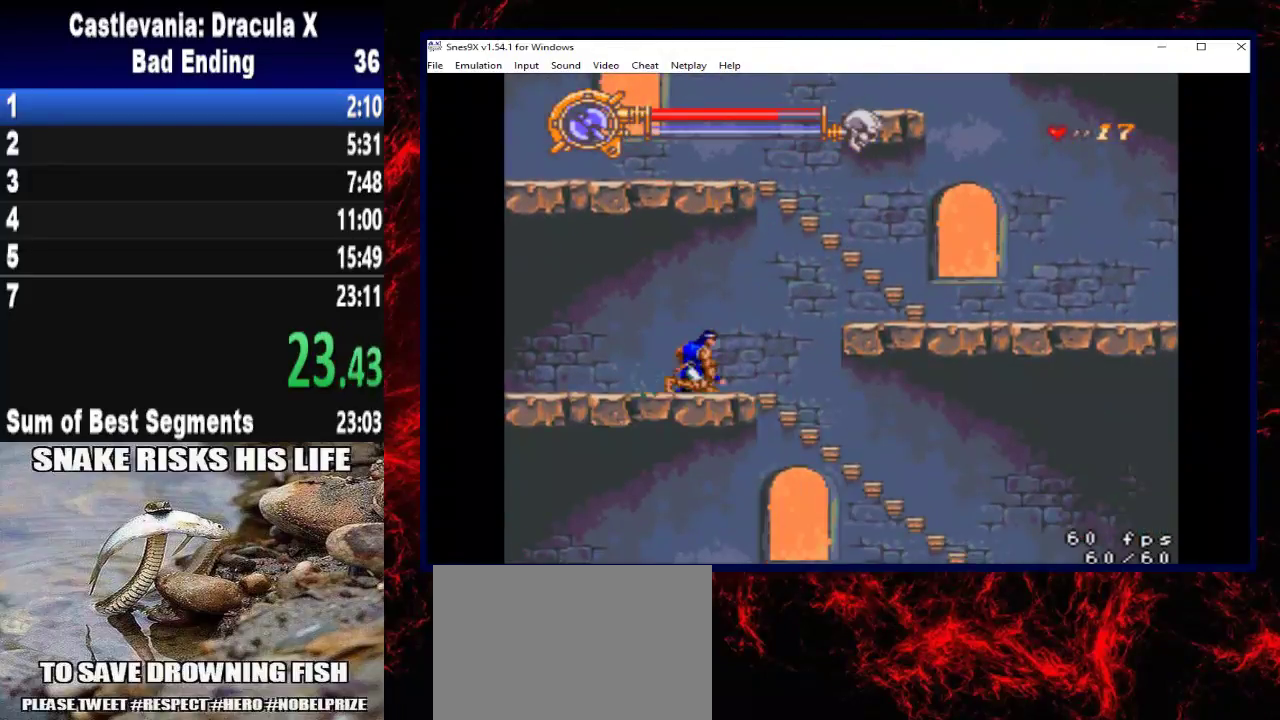
{"buttons": ["A", "DPAD_UP", "DPAD_RIGHT"], "left_stick": "up-right", "right_stick": "center", "events": [[33, "A", "down"], [100, "DPAD_UP", "down"], [100, "left_stick", "up-right"]]}
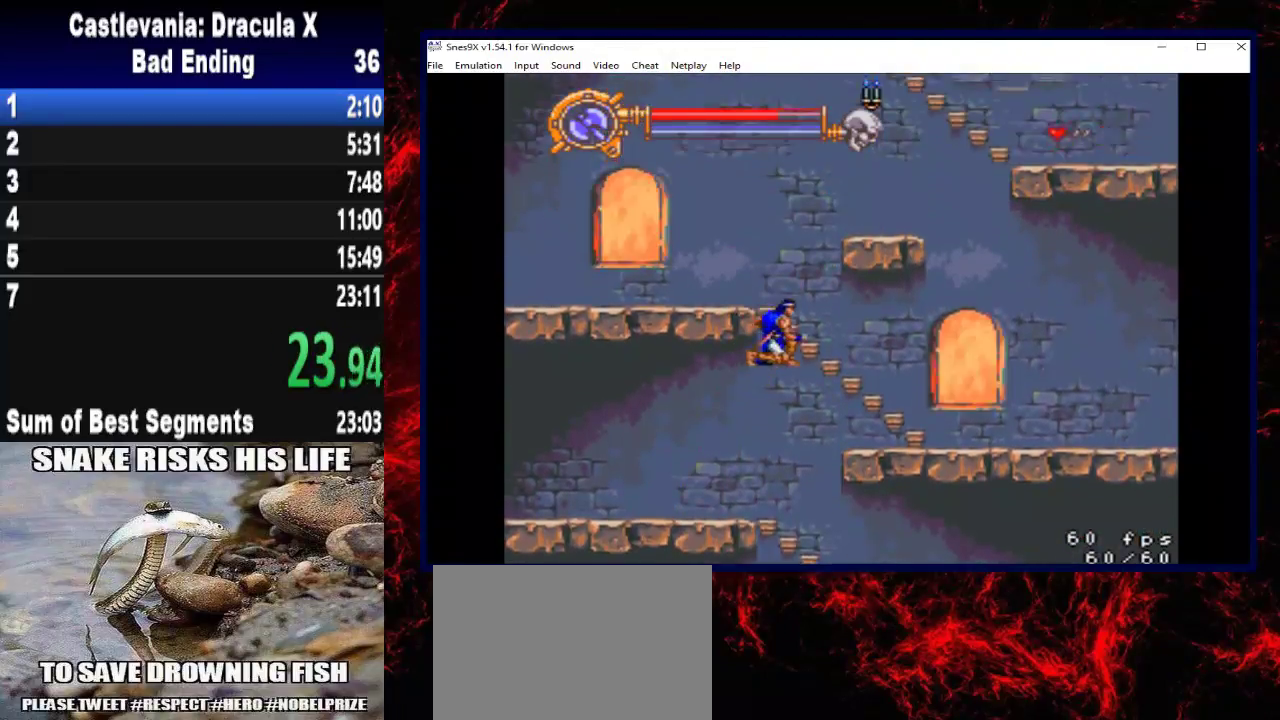
{"buttons": ["DPAD_UP"], "left_stick": "up", "right_stick": "center", "events": [[33, "A", "up"], [500, "DPAD_RIGHT", "up"], [500, "left_stick", "up"]]}
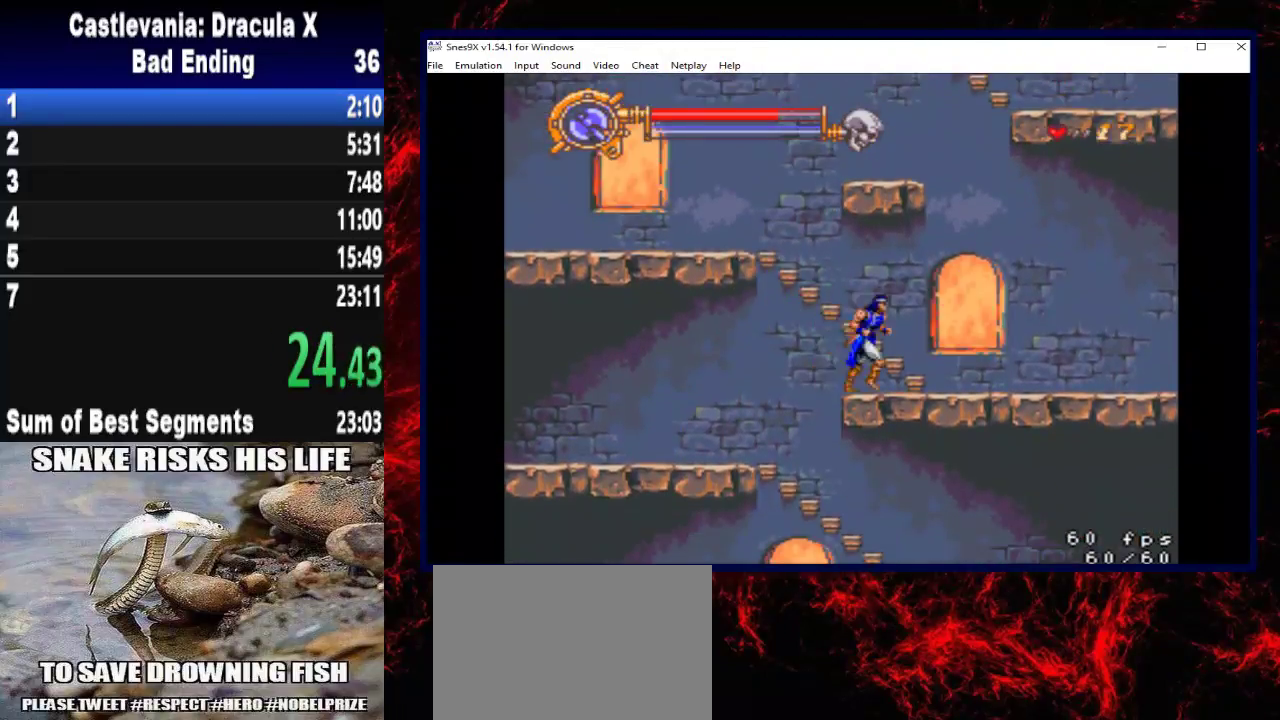
{"buttons": ["A", "DPAD_UP"], "left_stick": "up", "right_stick": "center", "events": [[67, "DPAD_LEFT", "down"], [67, "left_stick", "up-left"], [133, "A", "down"], [300, "DPAD_LEFT", "up"], [300, "left_stick", "up"], [433, "DPAD_RIGHT", "down"], [433, "left_stick", "up-right"], [500, "DPAD_RIGHT", "up"], [500, "left_stick", "up"]]}
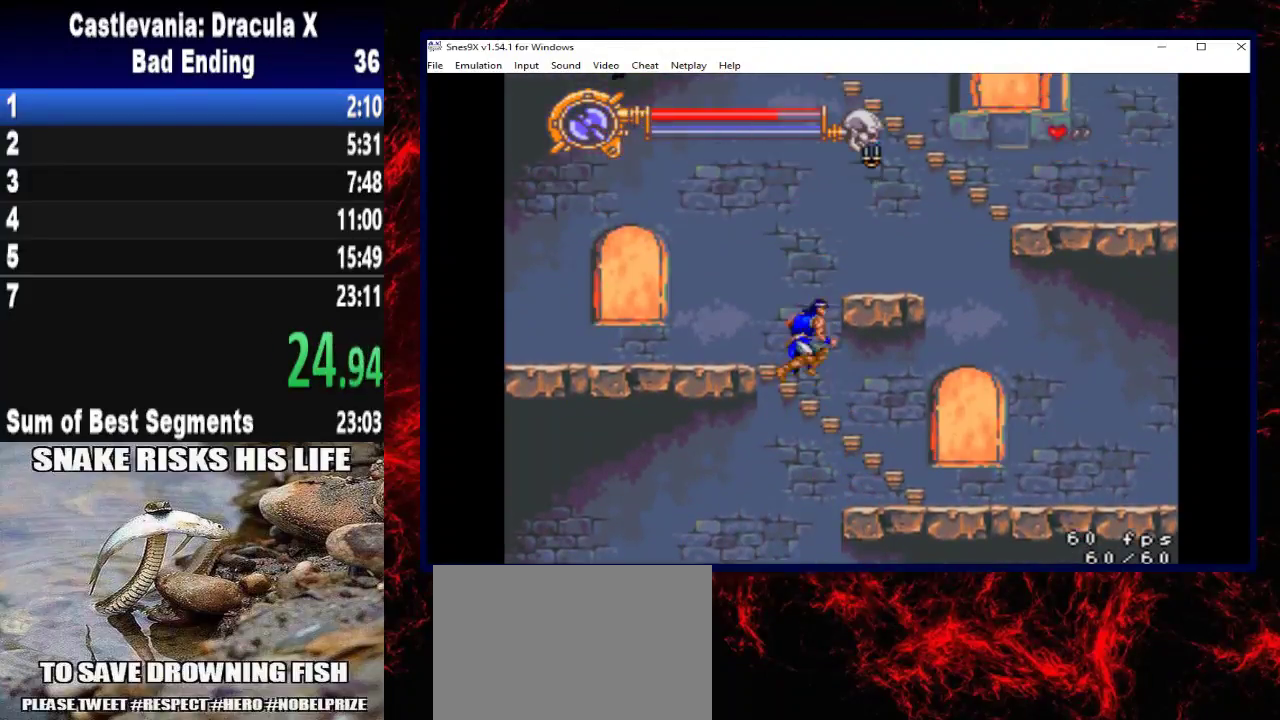
{"buttons": ["DPAD_UP", "DPAD_LEFT"], "left_stick": "up-left", "right_stick": "center", "events": [[67, "DPAD_RIGHT", "down"], [67, "left_stick", "up-right"], [200, "A", "up"], [333, "DPAD_RIGHT", "up"], [333, "left_stick", "up"], [433, "DPAD_LEFT", "down"], [433, "left_stick", "up-left"]]}
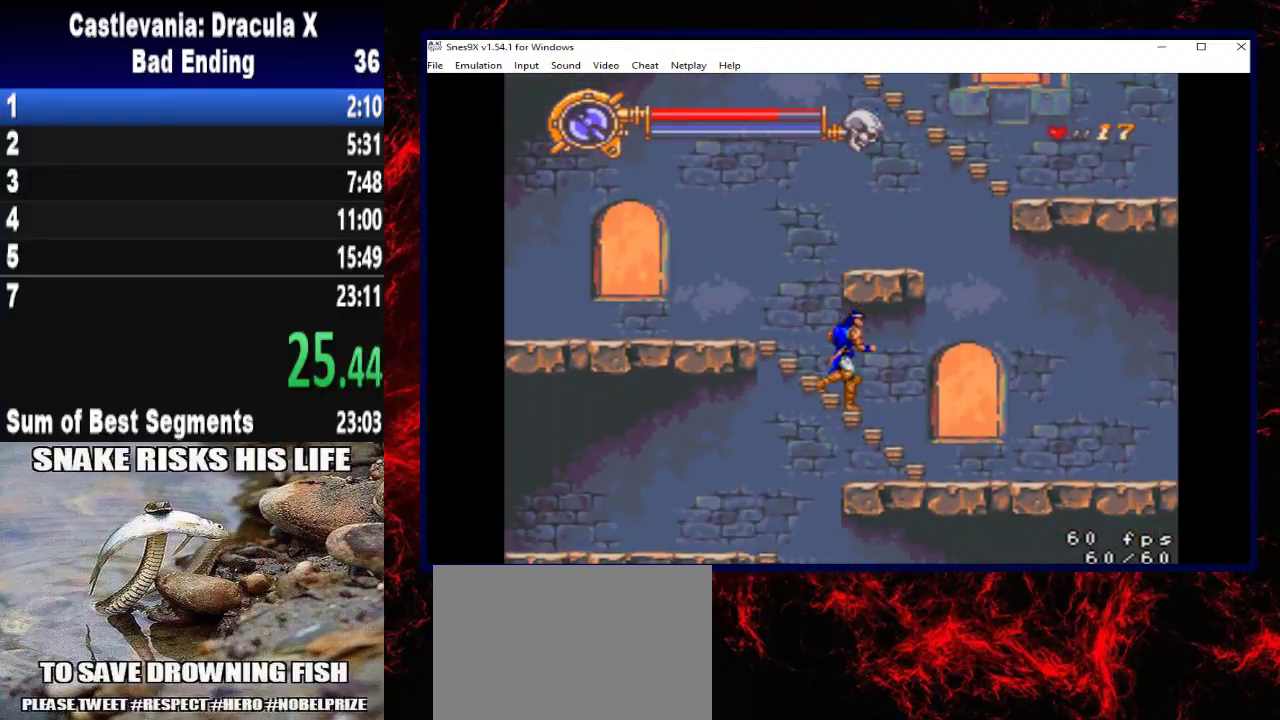
{"buttons": ["A"], "left_stick": "center", "right_stick": "center", "events": [[300, "DPAD_LEFT", "up"], [333, "DPAD_RIGHT", "down"], [367, "DPAD_UP", "up"], [400, "DPAD_RIGHT", "up"], [400, "left_stick", "center"], [433, "A", "down"]]}
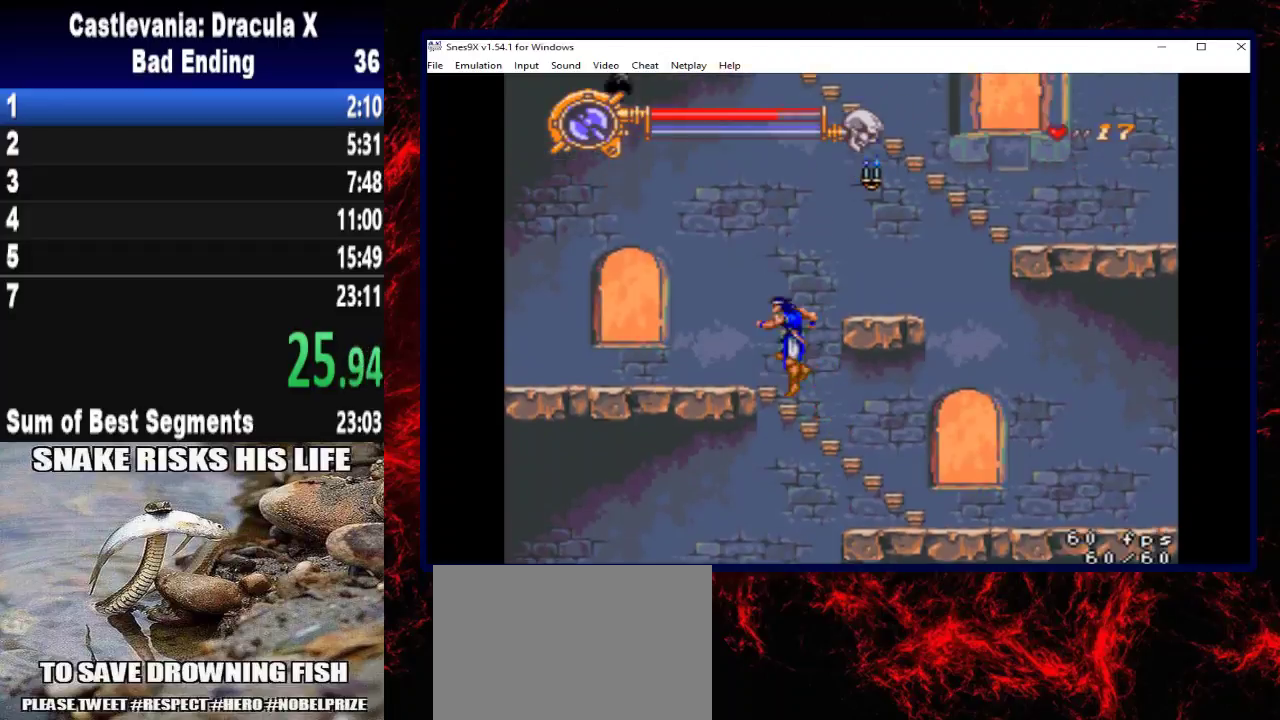
{"buttons": ["DPAD_RIGHT"], "left_stick": "right", "right_stick": "center", "events": [[133, "DPAD_RIGHT", "down"], [133, "left_stick", "right"], [500, "A", "up"]]}
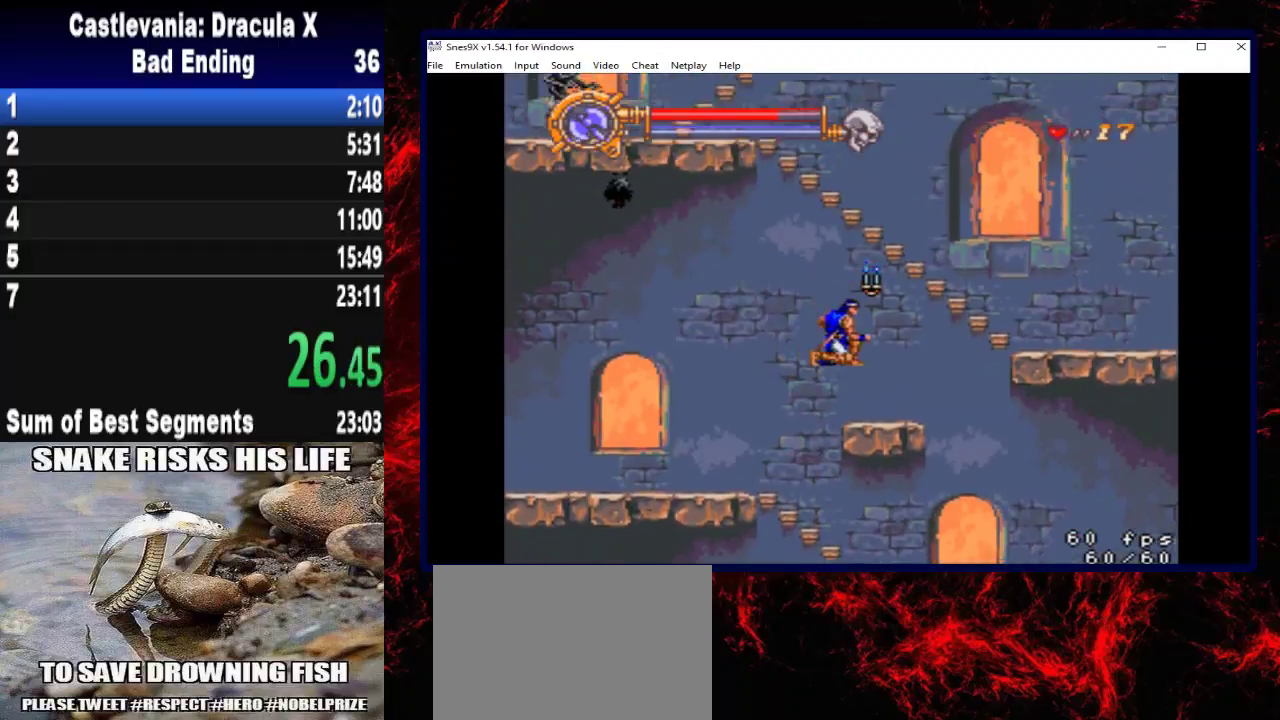
{"buttons": ["A", "DPAD_UP", "DPAD_RIGHT"], "left_stick": "up-right", "right_stick": "center", "events": [[333, "A", "down"], [467, "DPAD_UP", "down"], [467, "left_stick", "up-right"]]}
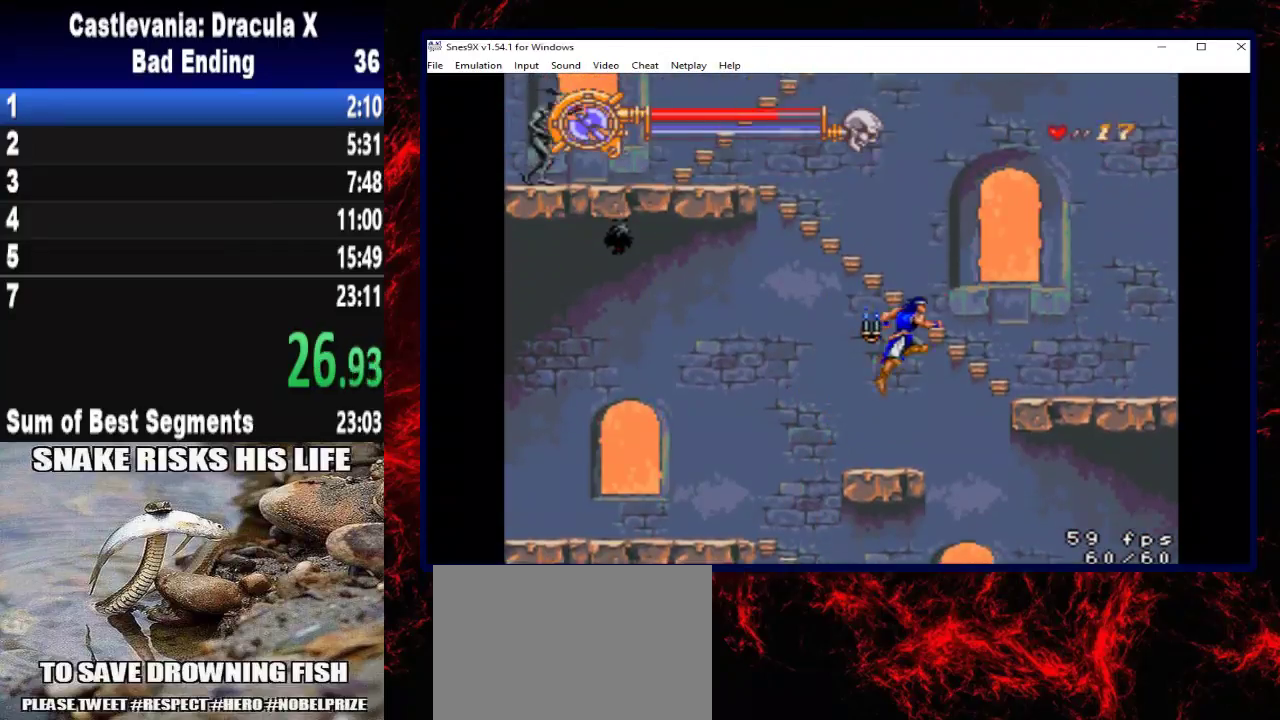
{"buttons": ["DPAD_UP", "DPAD_LEFT"], "left_stick": "up-left", "right_stick": "center", "events": [[33, "DPAD_RIGHT", "up"], [33, "left_stick", "up"], [167, "A", "up"], [167, "DPAD_LEFT", "down"], [167, "left_stick", "up-left"]]}
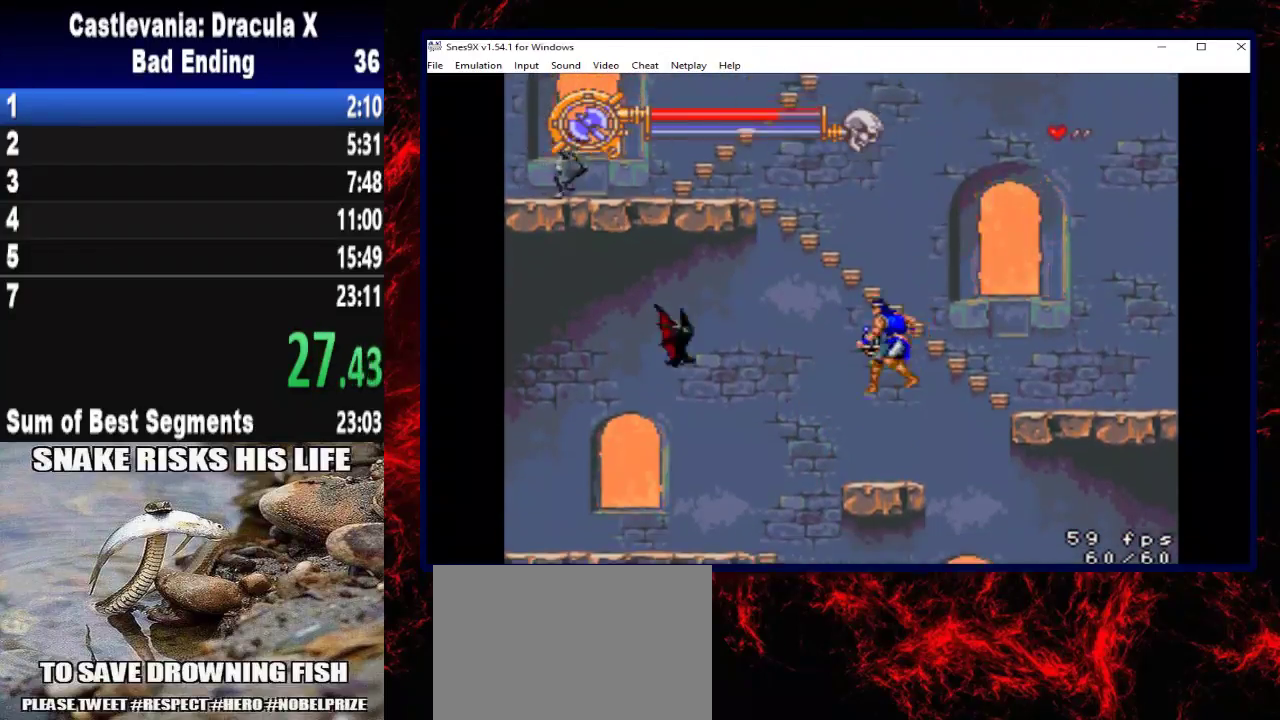
{"buttons": ["A", "DPAD_UP", "DPAD_RIGHT"], "left_stick": "up-right", "right_stick": "center", "events": [[67, "DPAD_LEFT", "up"], [67, "left_stick", "up"], [167, "DPAD_UP", "up"], [167, "left_stick", "center"], [267, "DPAD_RIGHT", "down"], [267, "left_stick", "right"], [333, "A", "down"], [367, "DPAD_UP", "down"], [367, "left_stick", "up-right"]]}
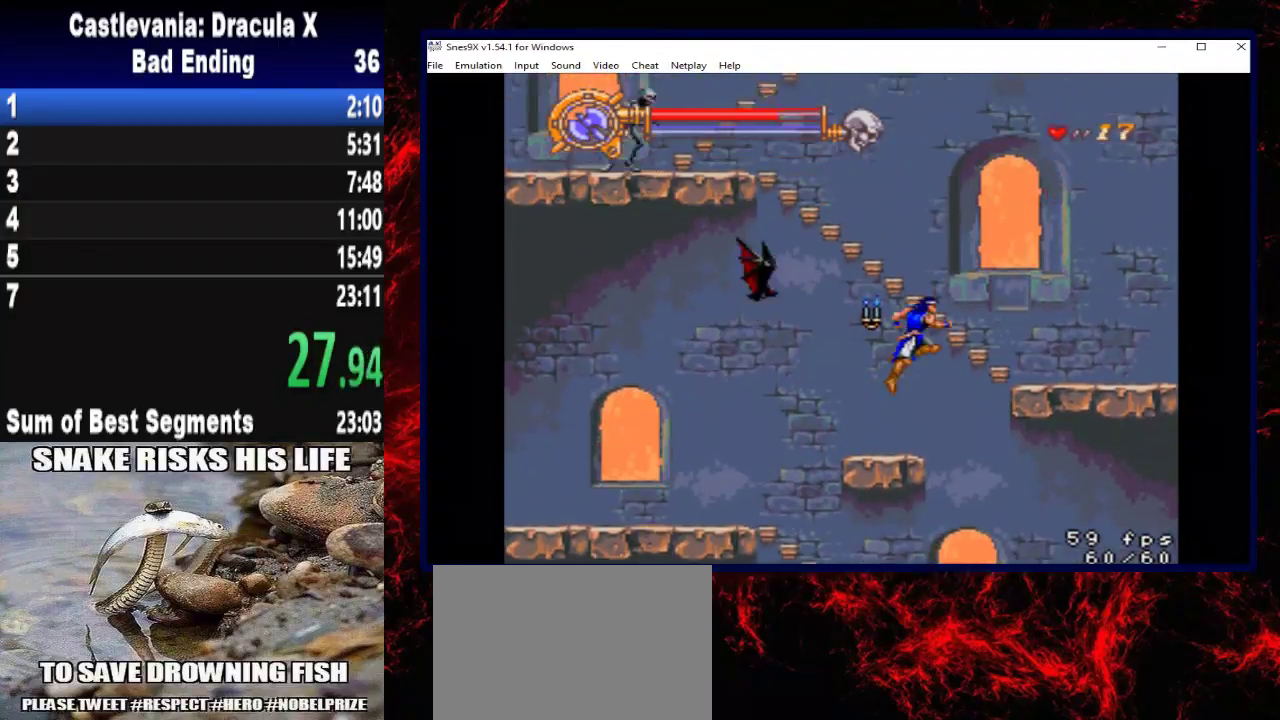
{"buttons": ["DPAD_UP"], "left_stick": "up", "right_stick": "center", "events": [[100, "DPAD_RIGHT", "up"], [100, "left_stick", "up"], [167, "DPAD_LEFT", "down"], [167, "left_stick", "up-left"], [200, "A", "up"], [500, "DPAD_LEFT", "up"], [500, "left_stick", "up"]]}
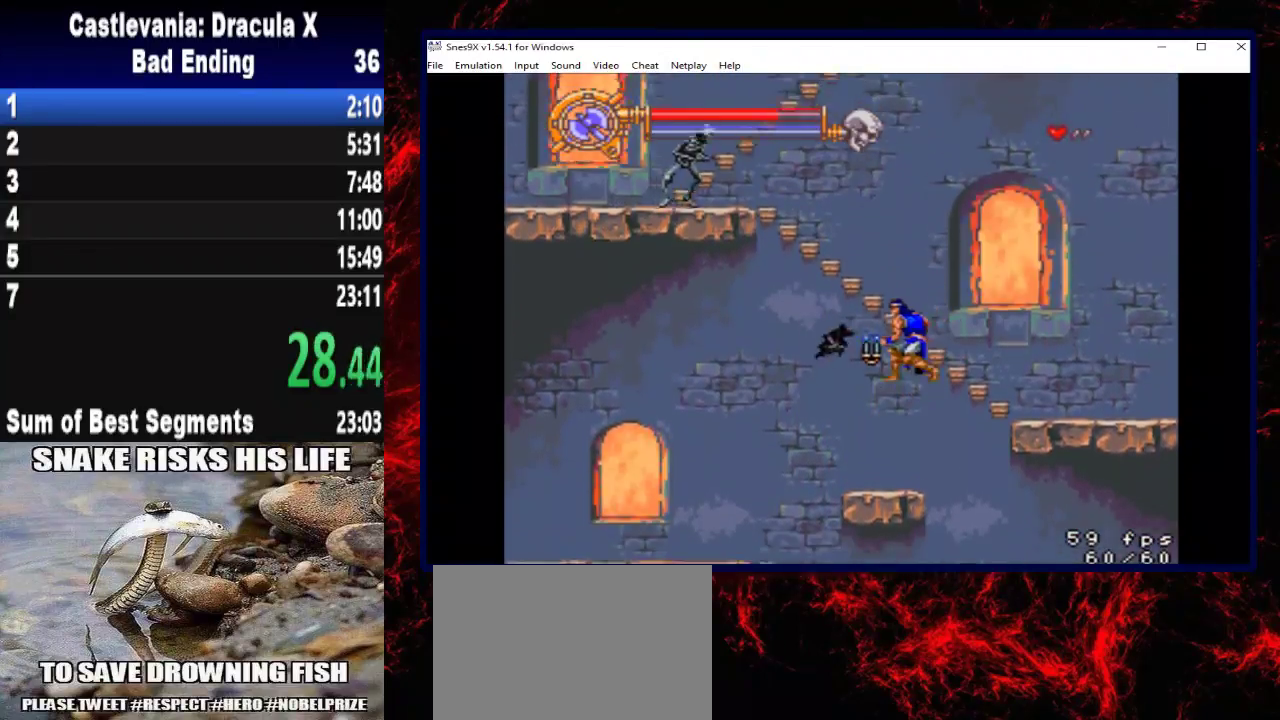
{"buttons": [], "left_stick": "center", "right_stick": "center", "events": [[167, "DPAD_UP", "up"], [167, "left_stick", "center"], [333, "START", "down"], [500, "START", "up"]]}